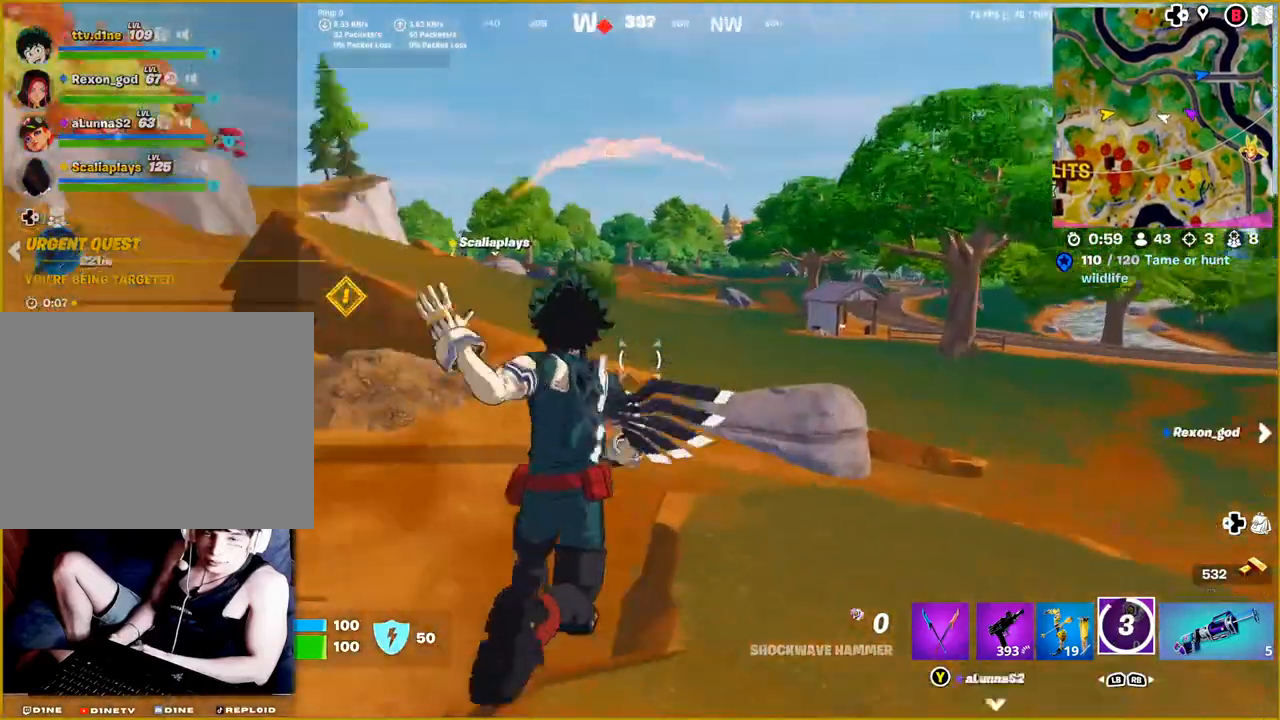
Gameplay with a controller (PlayStation layout); each line is a JSON object with the inputs held at the frame after it. "events" lists button and stick changes between this image and that frame as [ms after this image, input, new state], when the widget could be followed in between.
{"buttons": [], "left_stick": "up-right", "right_stick": "center", "events": [[17, "right_stick", "center"], [500, "left_stick", "up-right"]]}
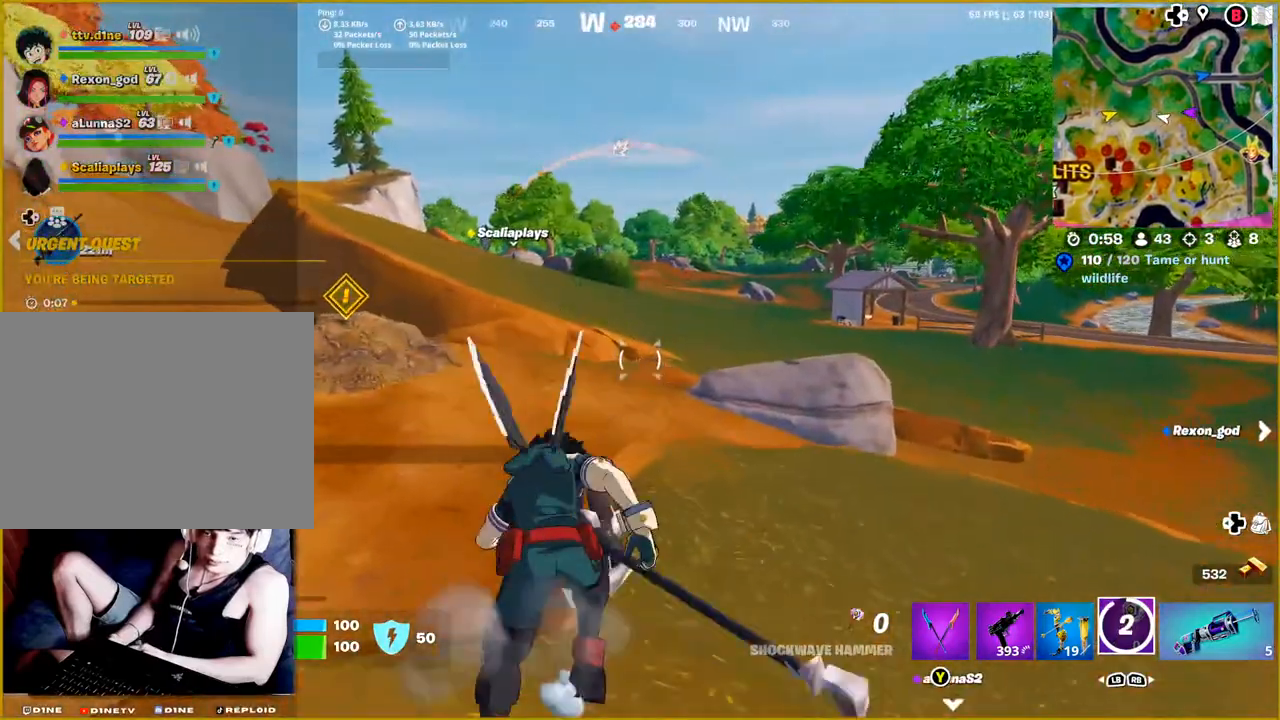
{"buttons": [], "left_stick": "up-right", "right_stick": "center", "events": [[217, "L1", "down"], [333, "L1", "up"]]}
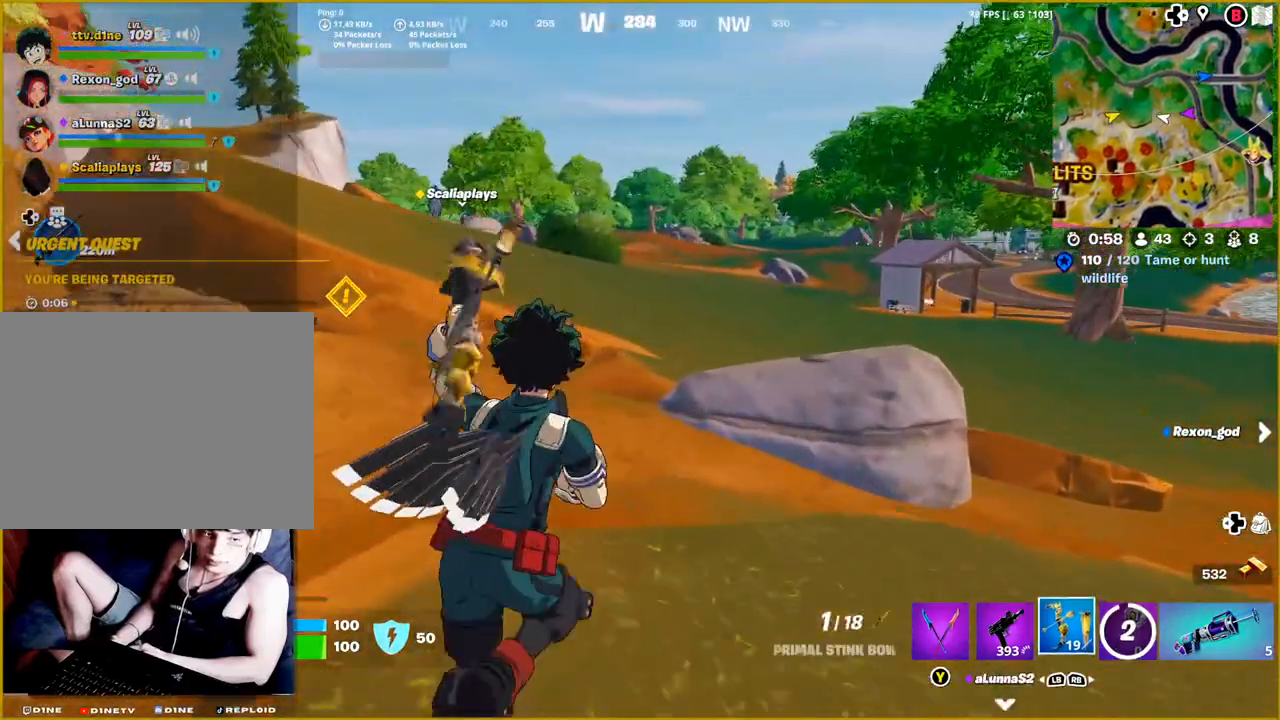
{"buttons": [], "left_stick": "up-right", "right_stick": "center", "events": []}
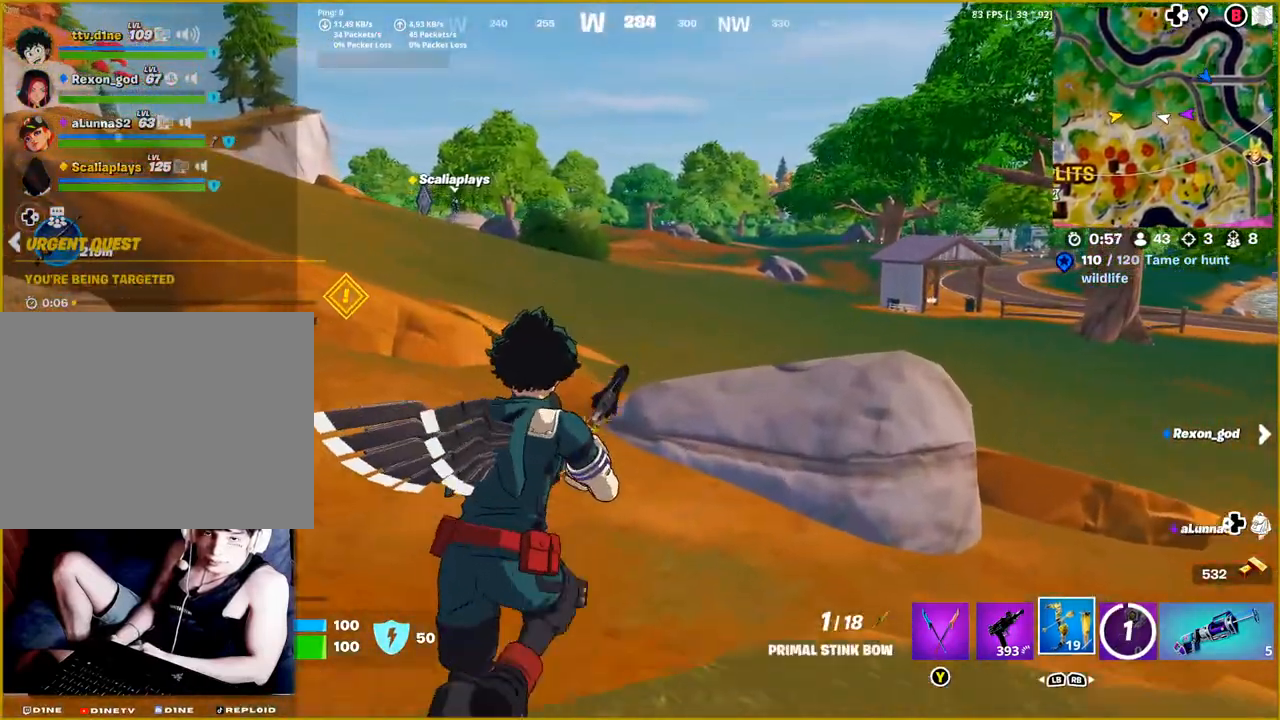
{"buttons": [], "left_stick": "up-right", "right_stick": "center", "events": []}
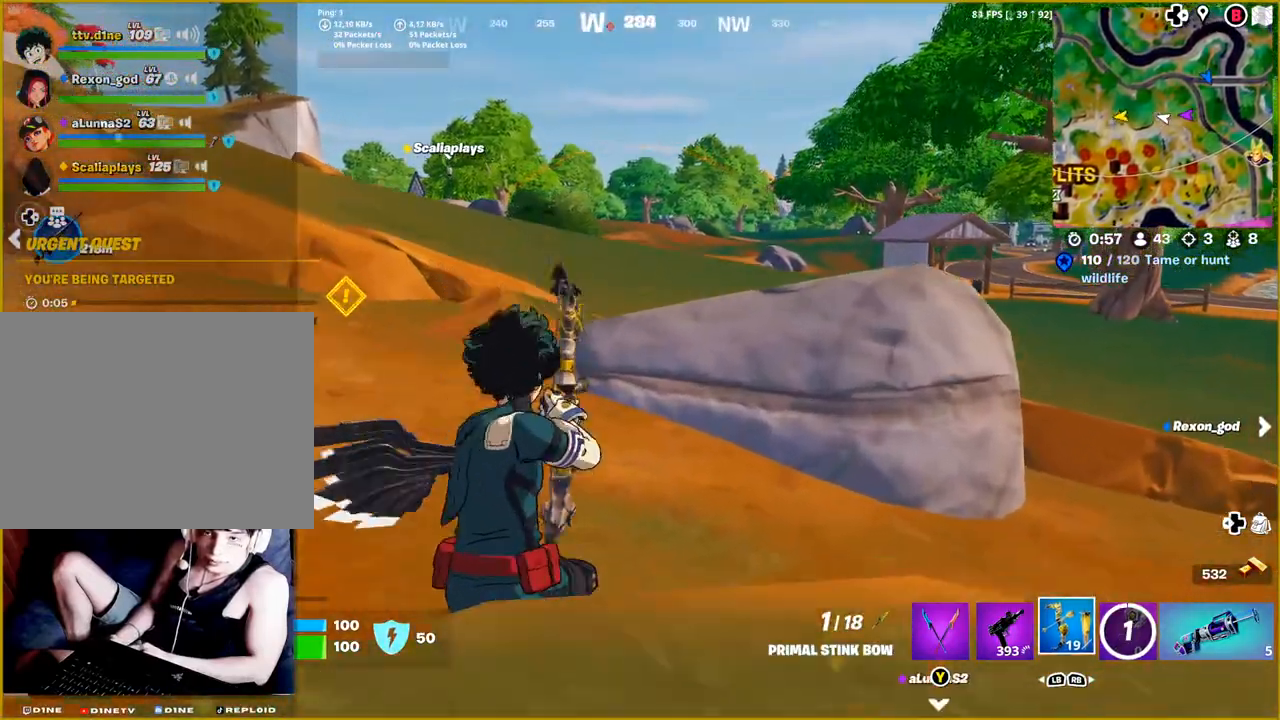
{"buttons": [], "left_stick": "up", "right_stick": "left", "events": [[183, "left_stick", "up"], [383, "right_stick", "left"]]}
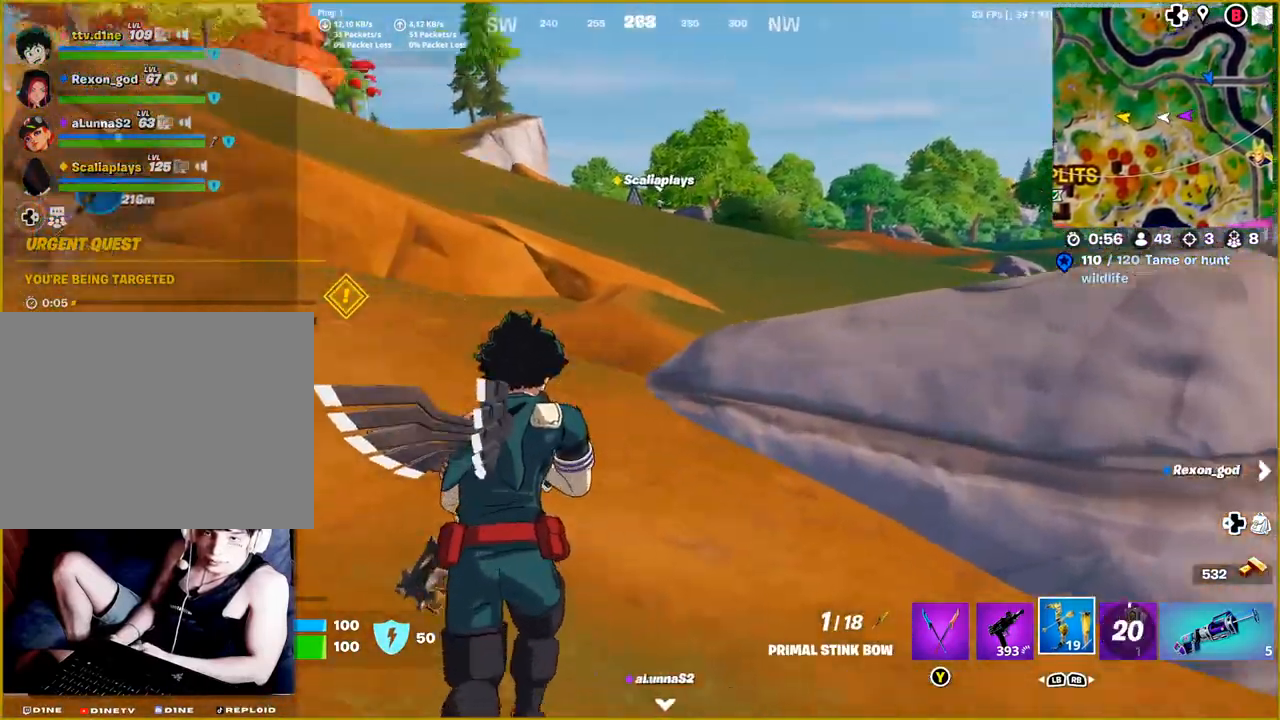
{"buttons": [], "left_stick": "up", "right_stick": "center", "events": [[33, "right_stick", "center"], [83, "L3", "down"], [200, "L3", "up"]]}
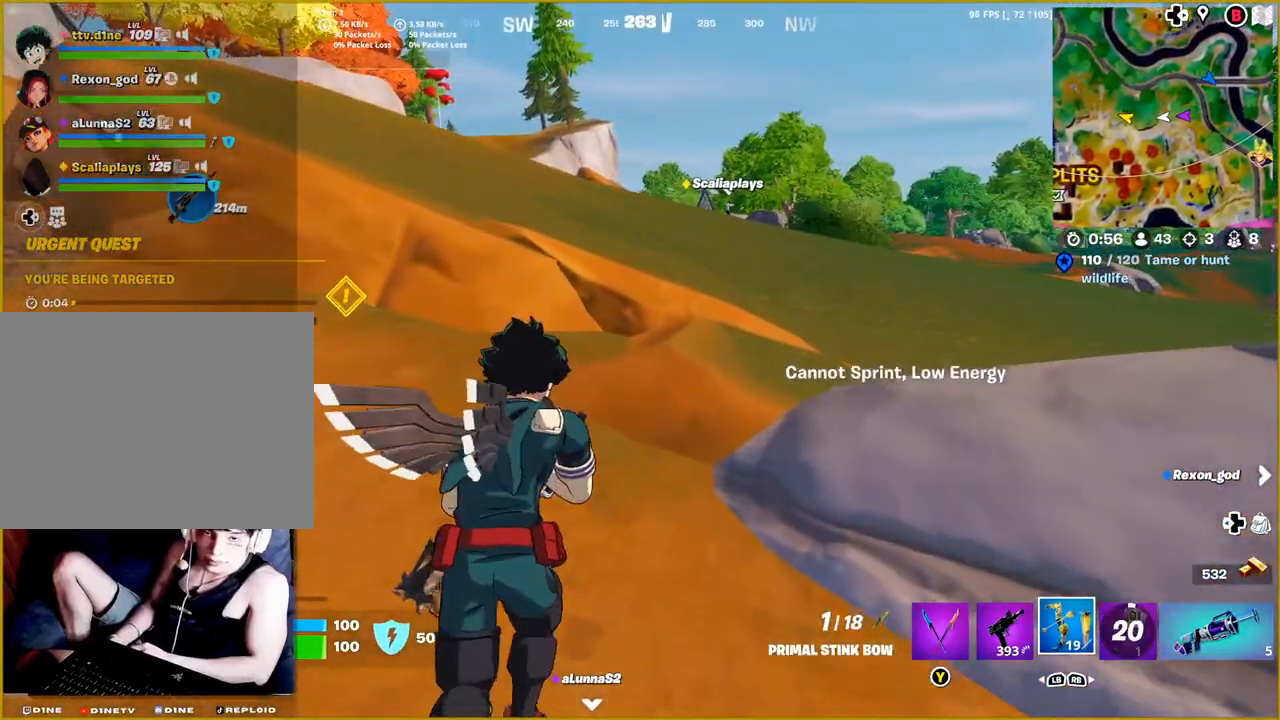
{"buttons": [], "left_stick": "up", "right_stick": "center", "events": [[250, "CROSS", "down"], [383, "CROSS", "up"]]}
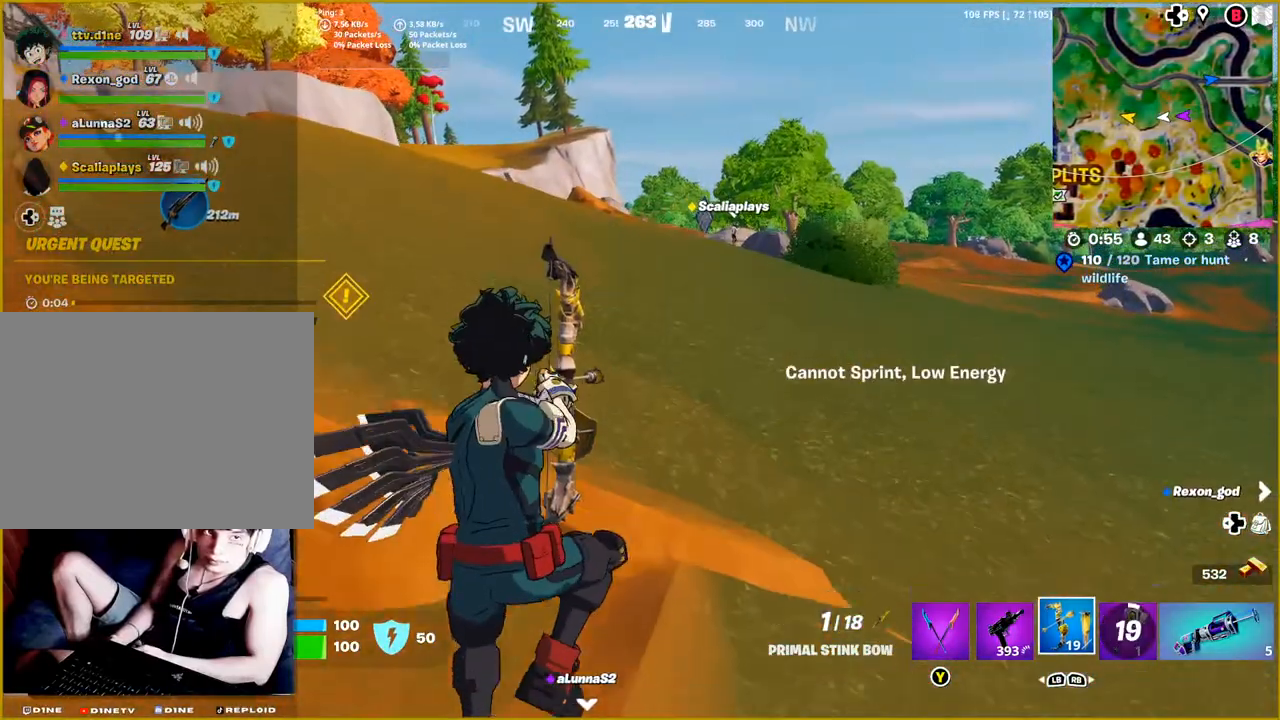
{"buttons": [], "left_stick": "up", "right_stick": "center", "events": []}
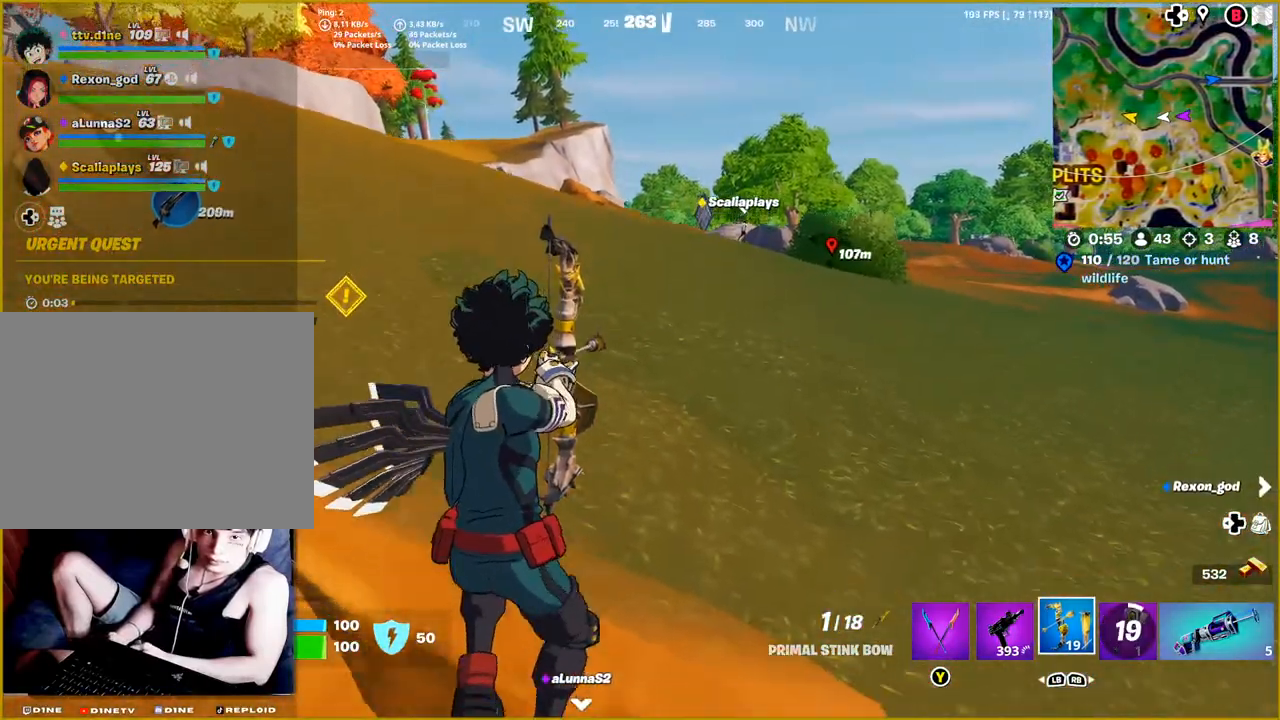
{"buttons": [], "left_stick": "up-right", "right_stick": "right", "events": [[433, "left_stick", "up-right"], [450, "right_stick", "right"]]}
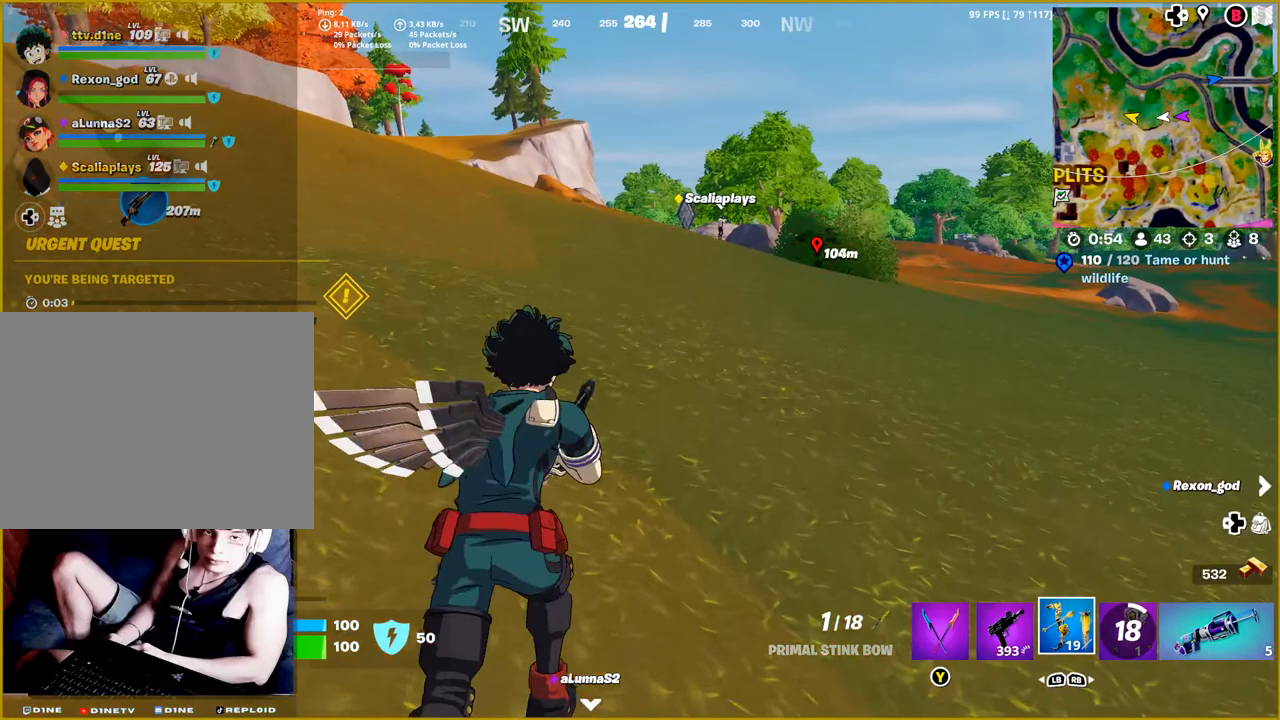
{"buttons": [], "left_stick": "up-right", "right_stick": "center", "events": [[133, "right_stick", "center"]]}
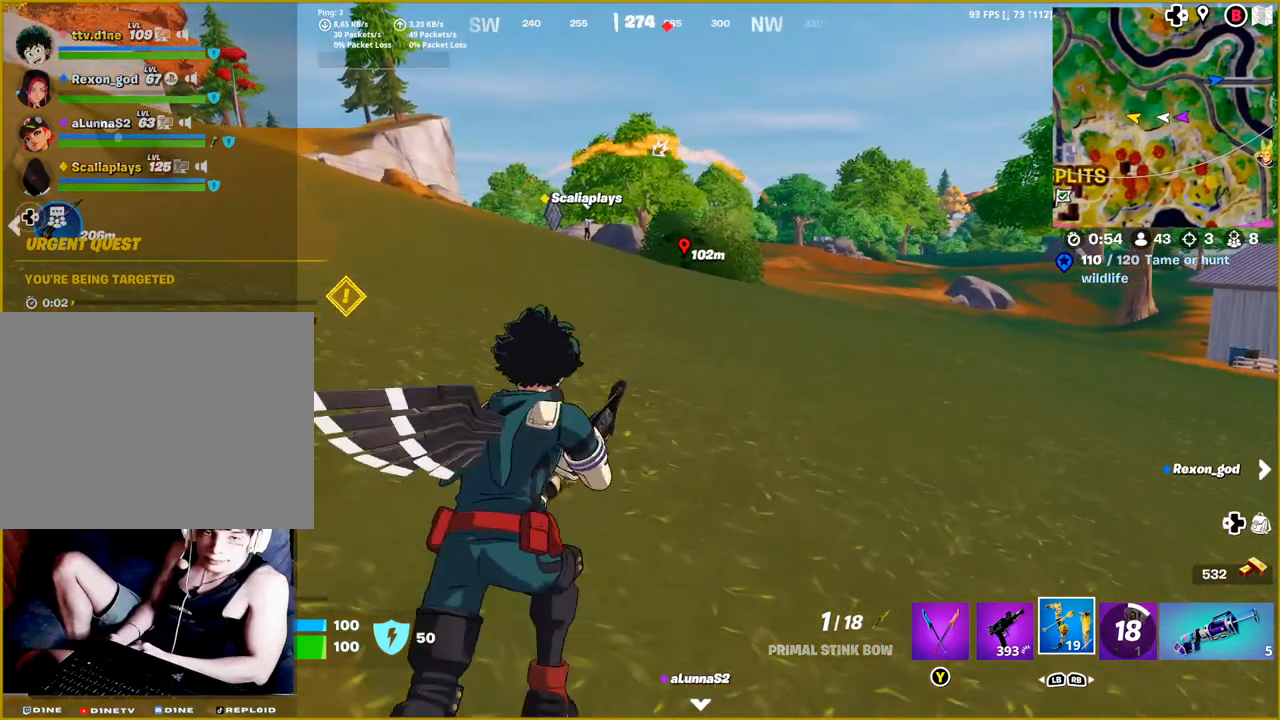
{"buttons": [], "left_stick": "up-right", "right_stick": "center", "events": []}
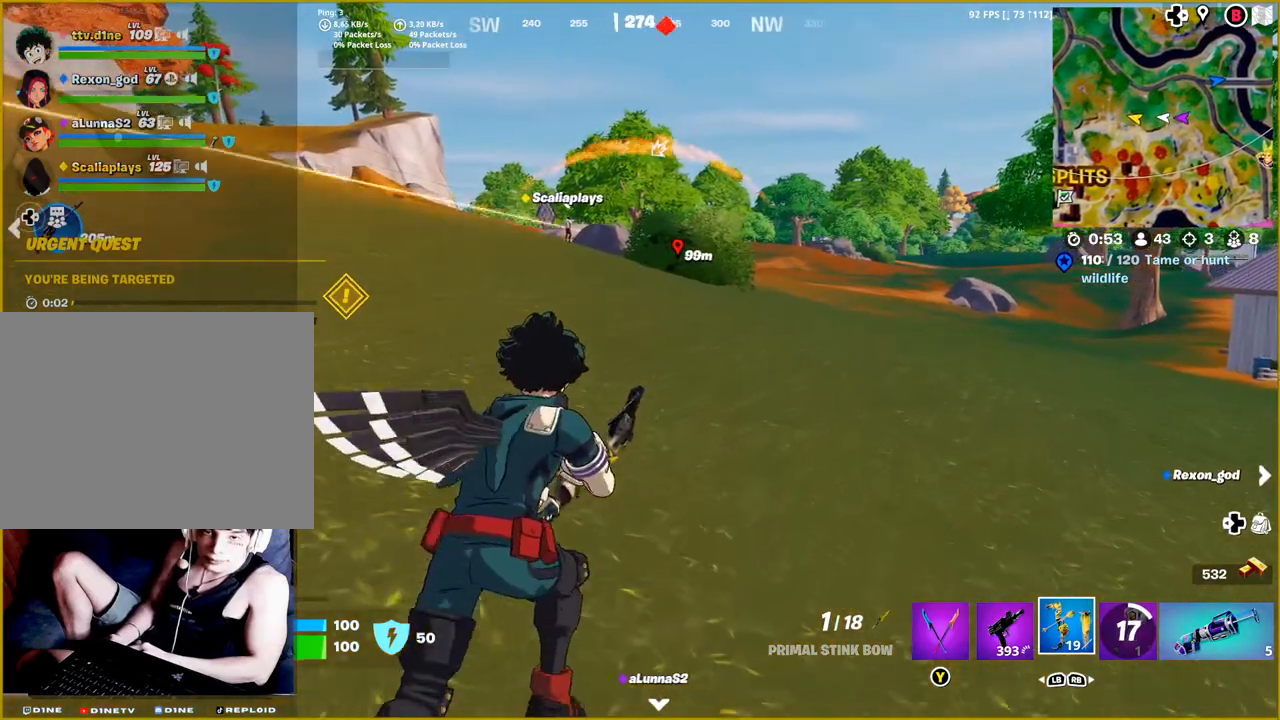
{"buttons": [], "left_stick": "up-right", "right_stick": "center", "events": []}
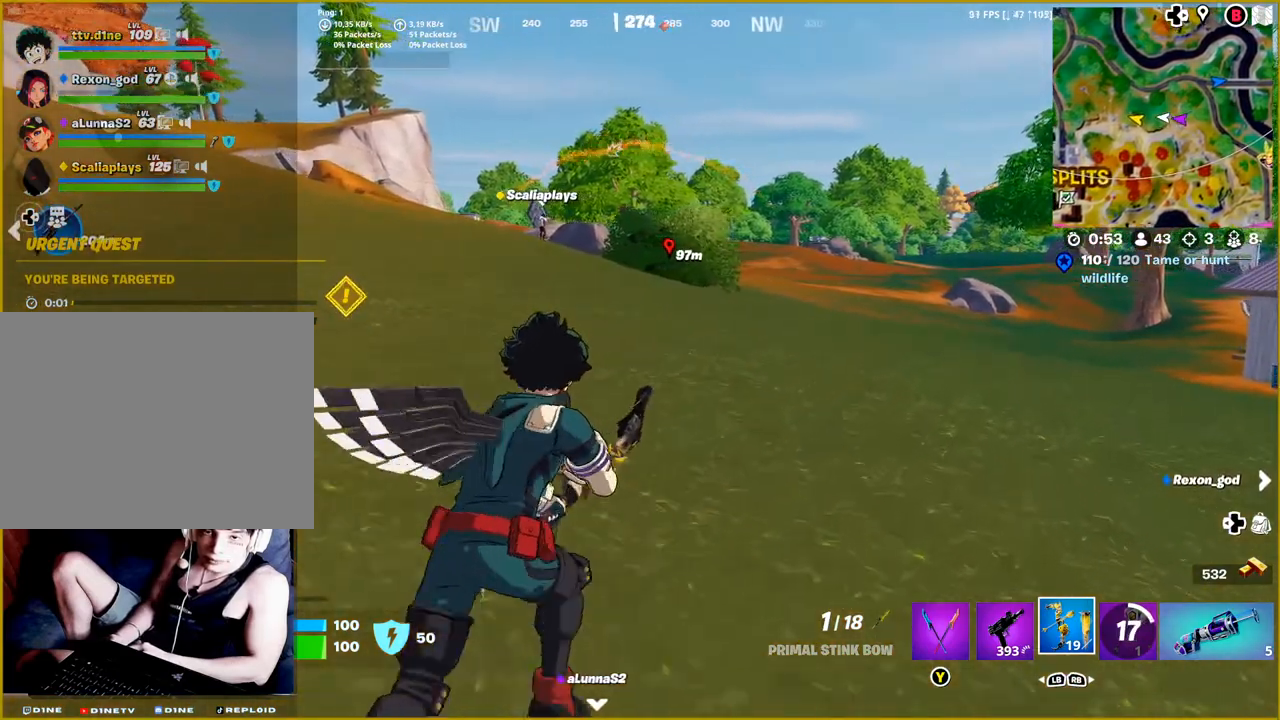
{"buttons": [], "left_stick": "up-right", "right_stick": "center", "events": [[250, "L3", "down"], [367, "L3", "up"]]}
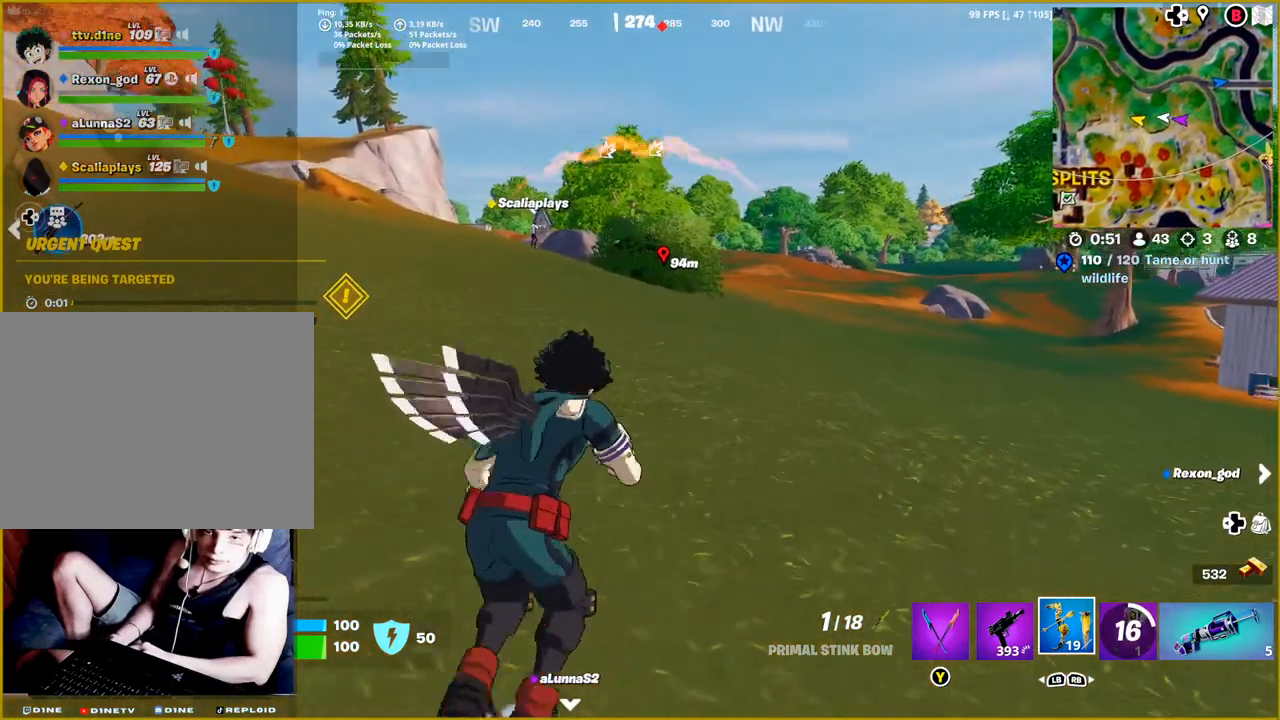
{"buttons": [], "left_stick": "up-right", "right_stick": "center", "events": []}
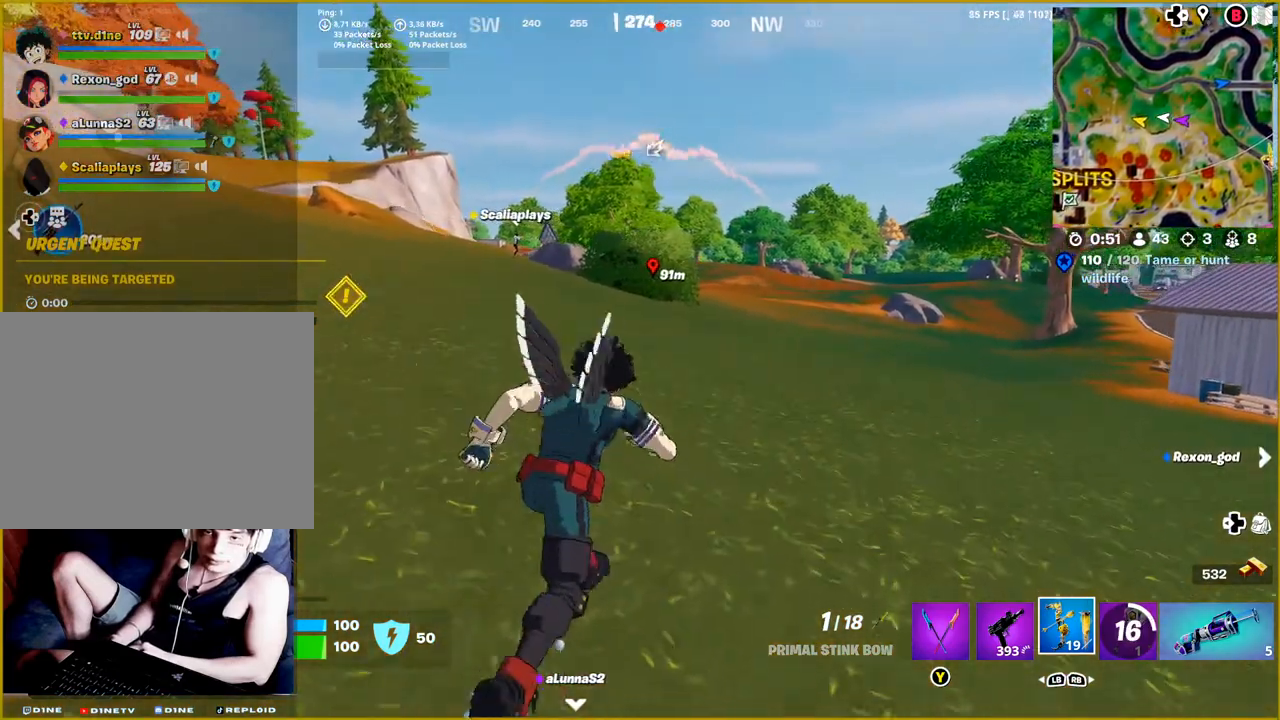
{"buttons": [], "left_stick": "up-right", "right_stick": "center", "events": []}
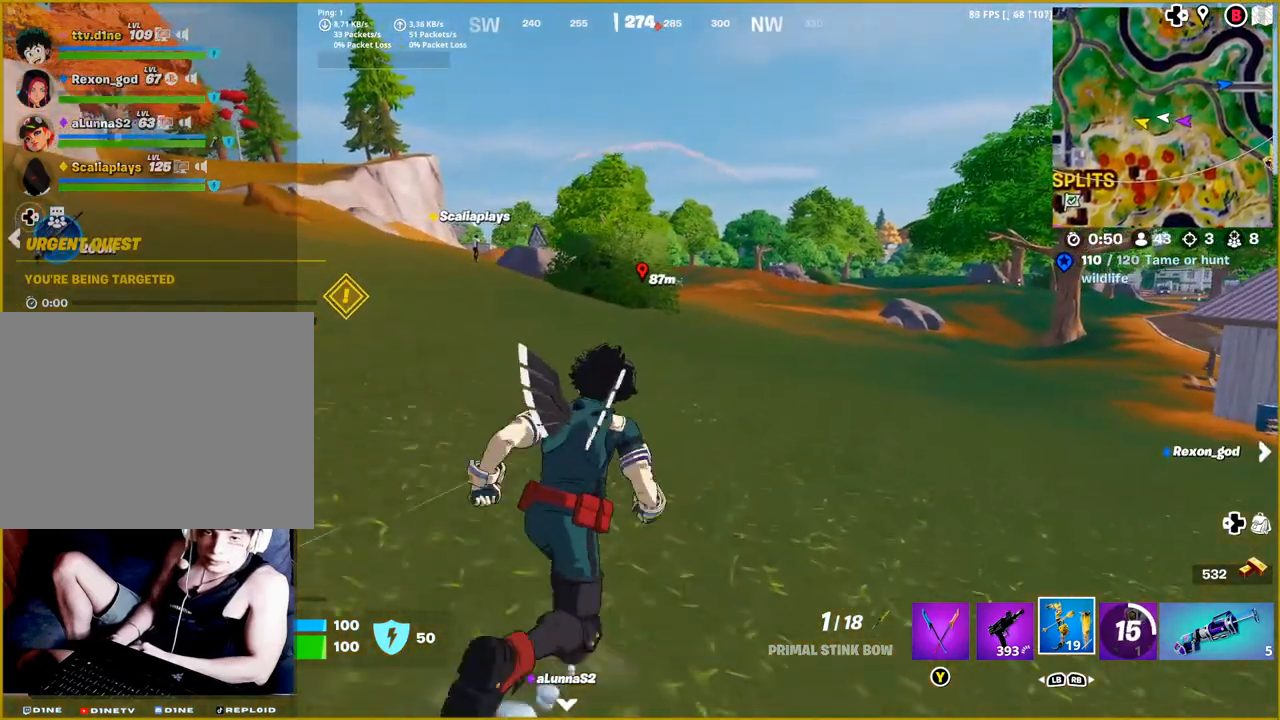
{"buttons": ["L2"], "left_stick": "up-right", "right_stick": "up", "events": [[300, "L2", "down"], [450, "right_stick", "up"]]}
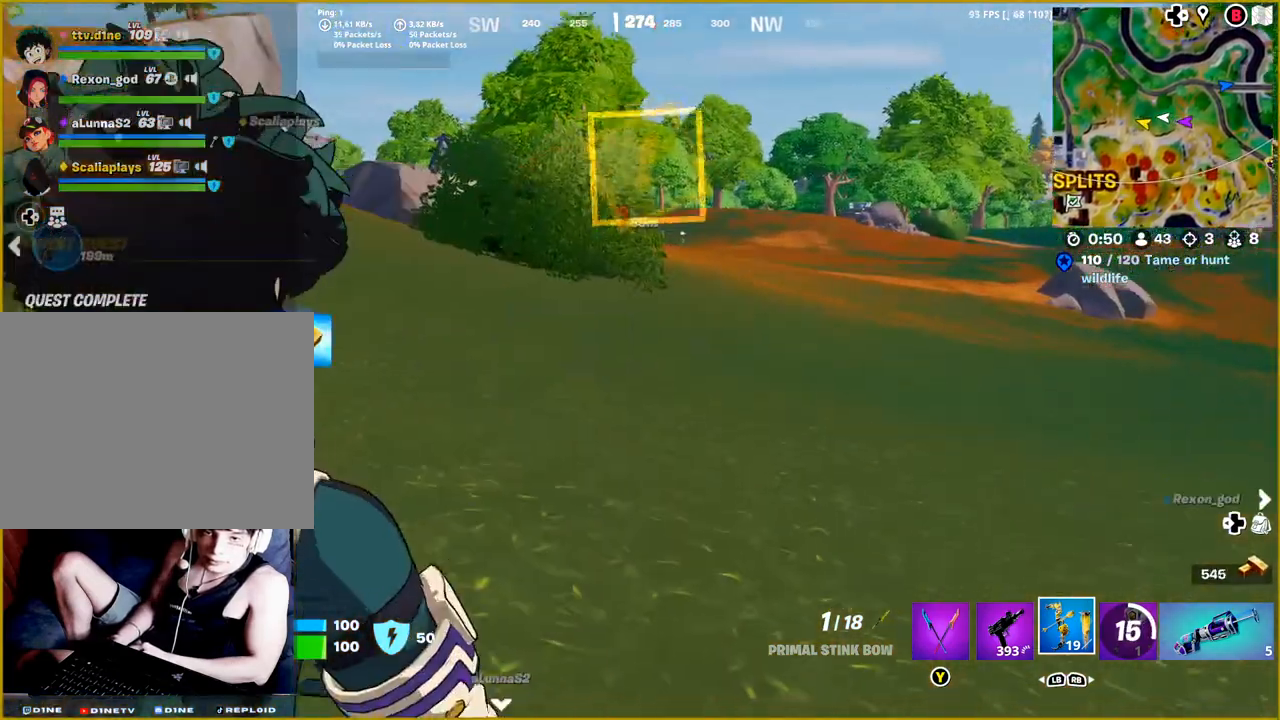
{"buttons": ["L2", "R2"], "left_stick": "up-right", "right_stick": "up", "events": [[67, "R2", "down"]]}
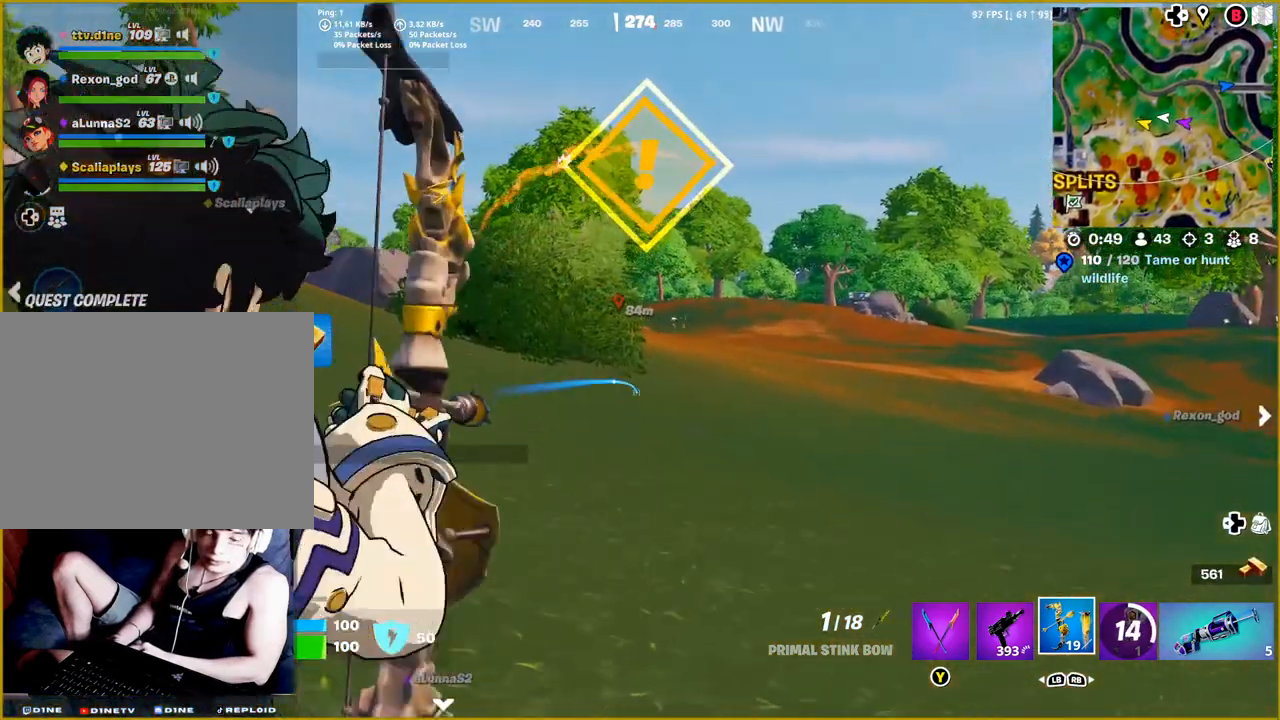
{"buttons": ["L2", "R2"], "left_stick": "up-right", "right_stick": "up", "events": []}
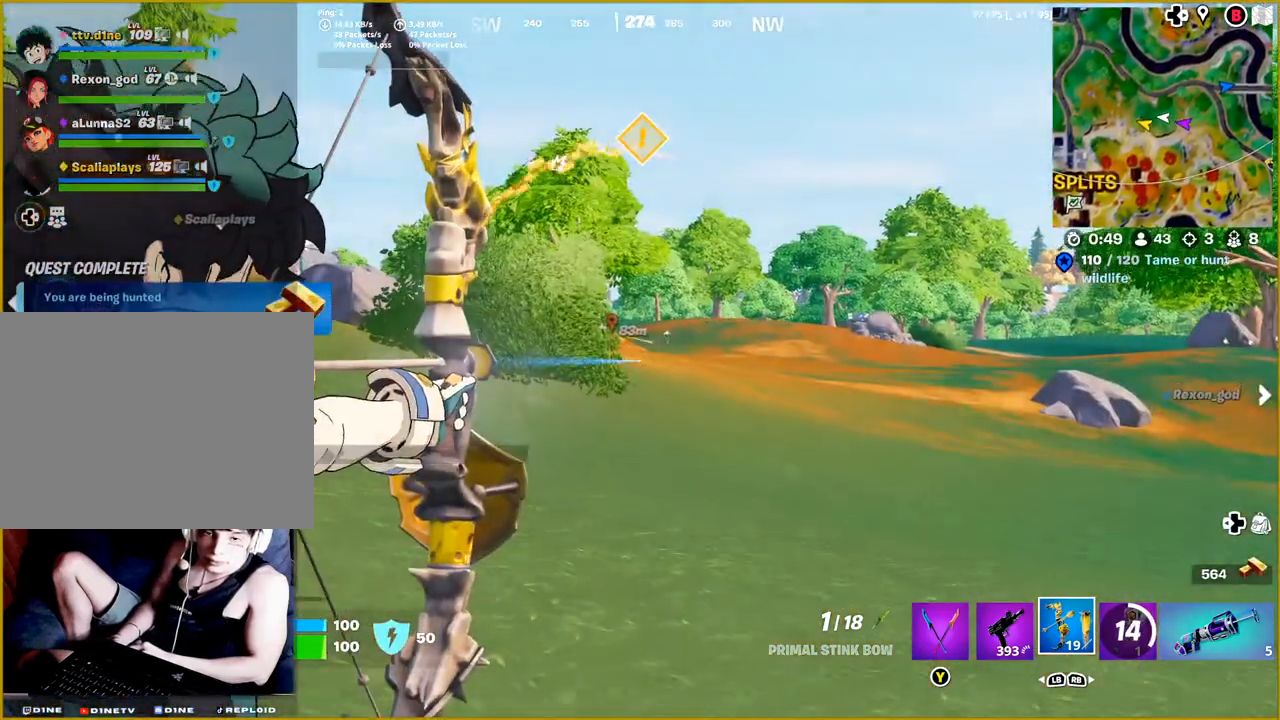
{"buttons": ["L2", "R2"], "left_stick": "up-right", "right_stick": "right", "events": [[383, "right_stick", "center"], [500, "right_stick", "right"]]}
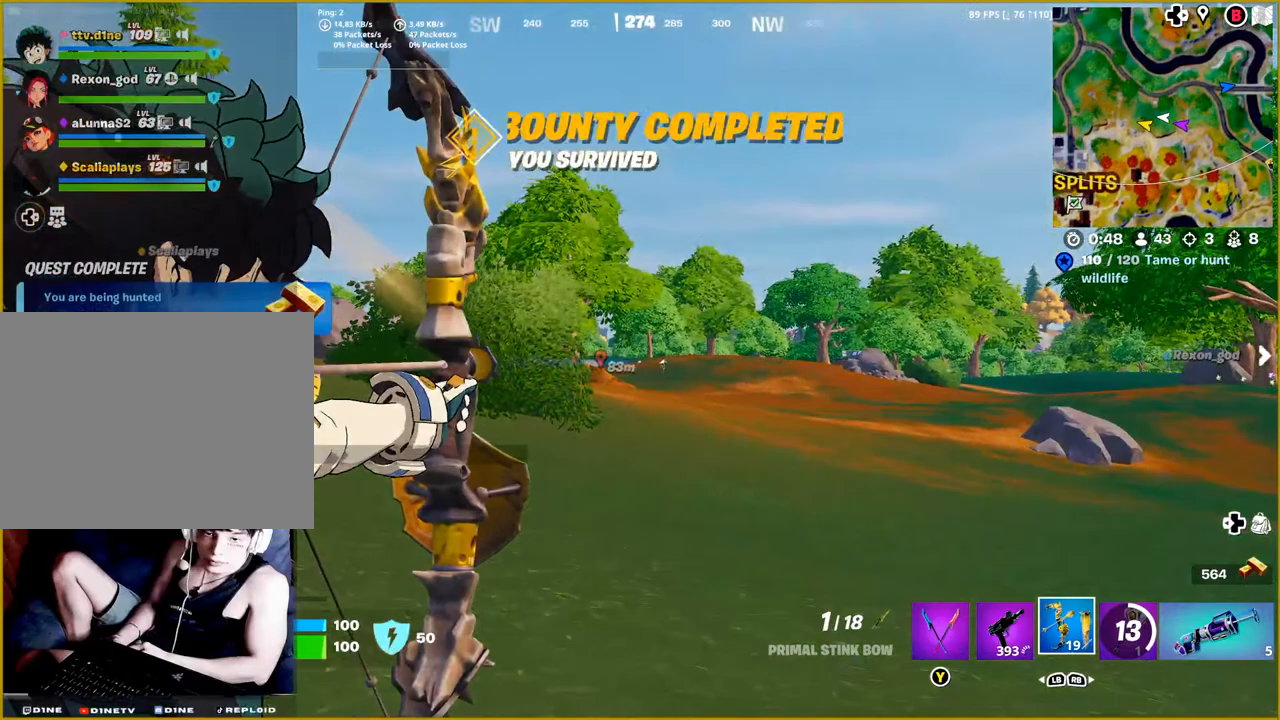
{"buttons": ["L2", "R2"], "left_stick": "up-right", "right_stick": "right", "events": []}
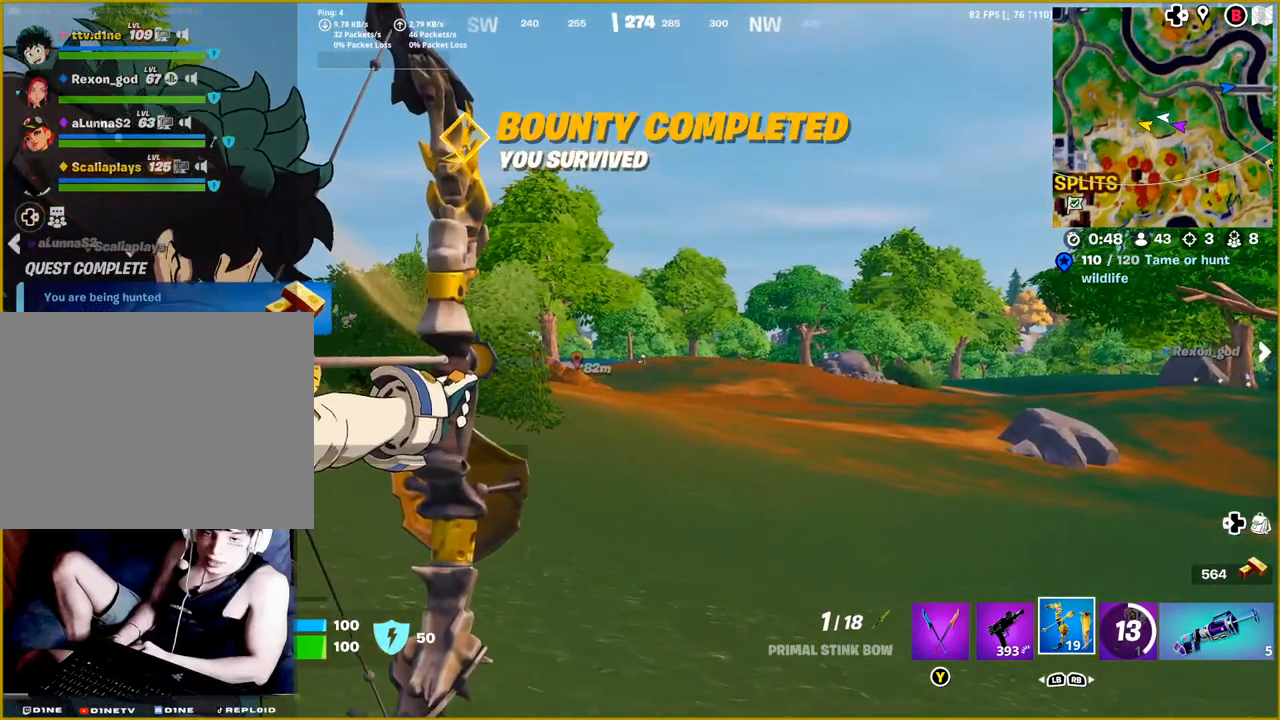
{"buttons": ["L2"], "left_stick": "up-right", "right_stick": "center", "events": [[167, "right_stick", "center"], [183, "R2", "up"]]}
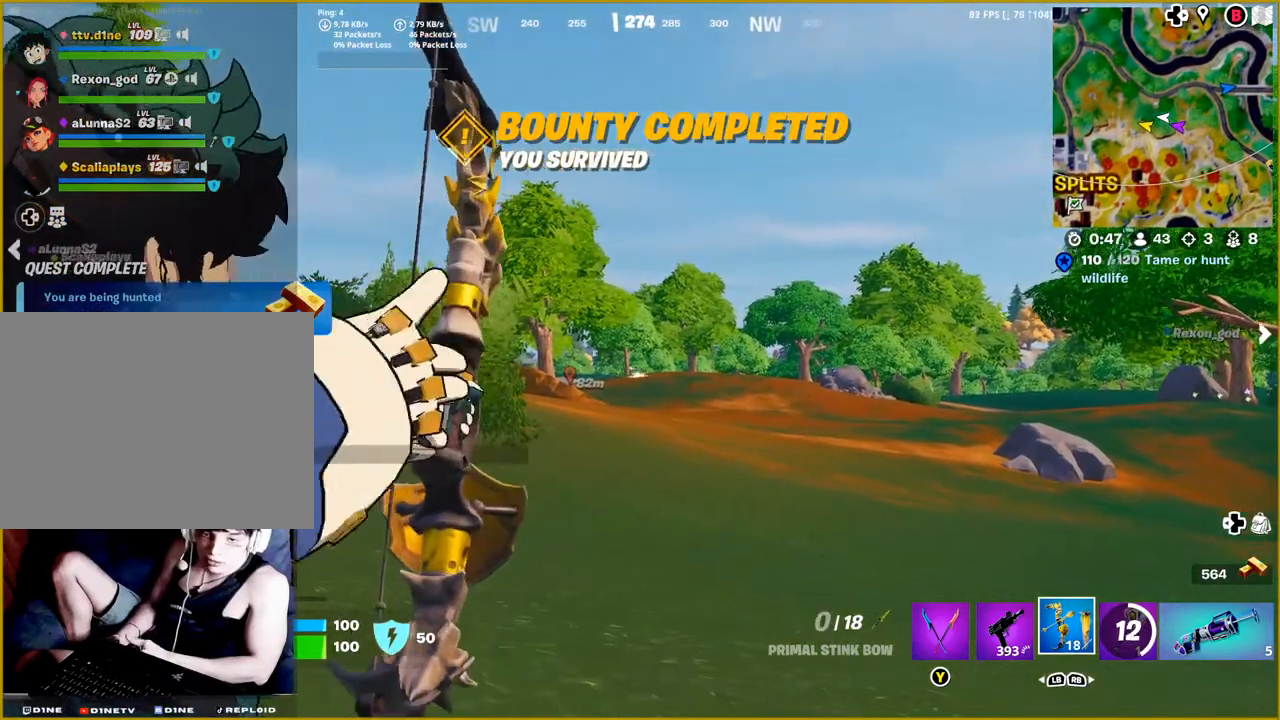
{"buttons": ["L2", "R2"], "left_stick": "up-right", "right_stick": "left"}
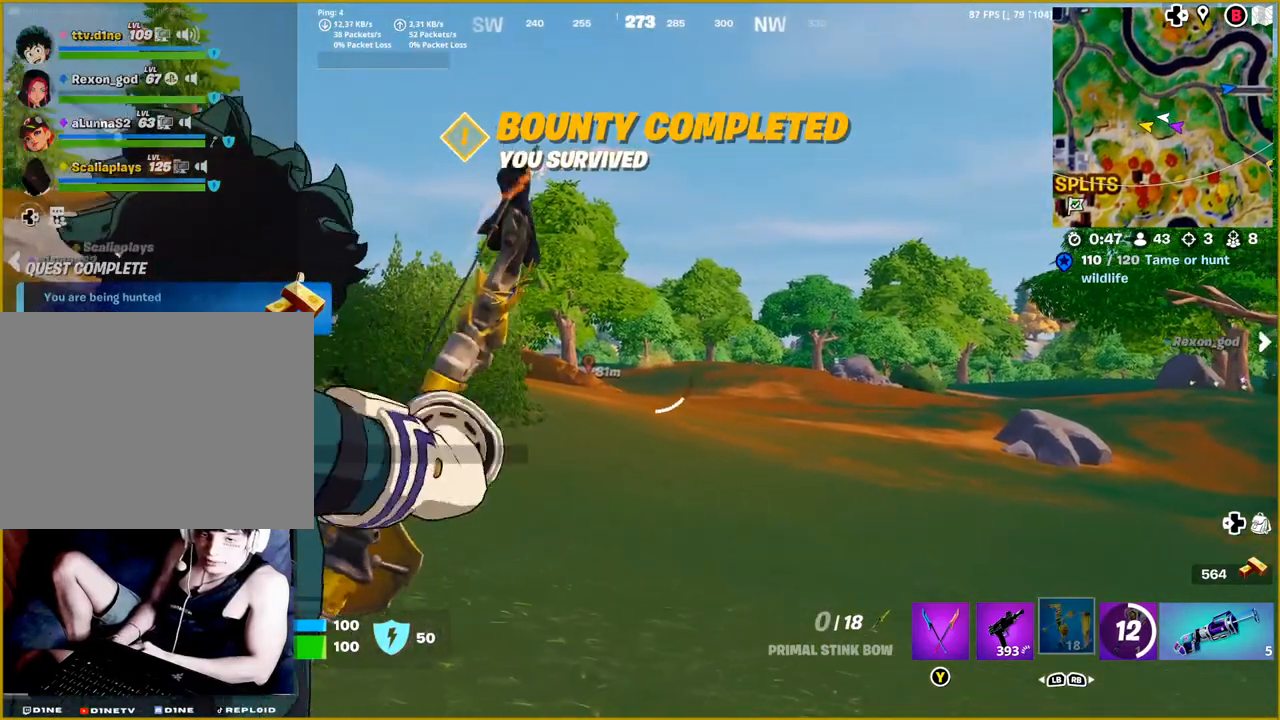
{"buttons": ["L2", "R2"], "left_stick": "up-right", "right_stick": "left", "events": []}
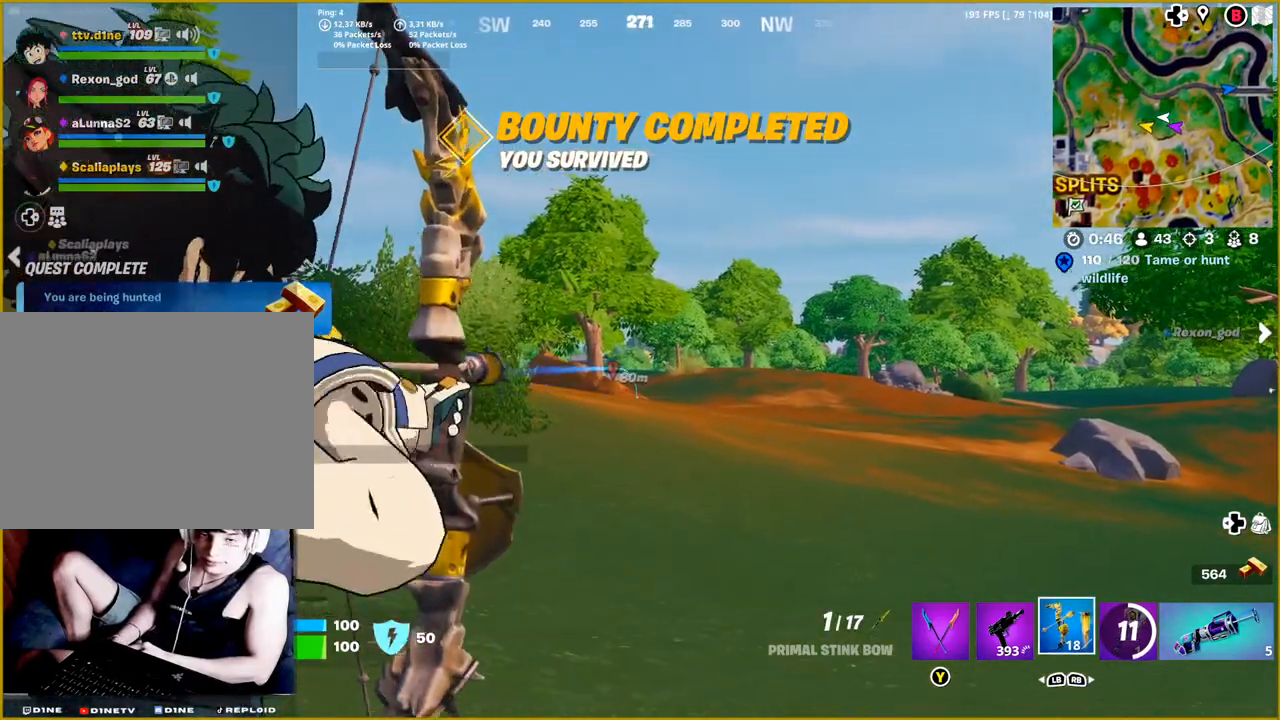
{"buttons": ["L2", "R2"], "left_stick": "up-right", "right_stick": "center", "events": [[217, "right_stick", "center"]]}
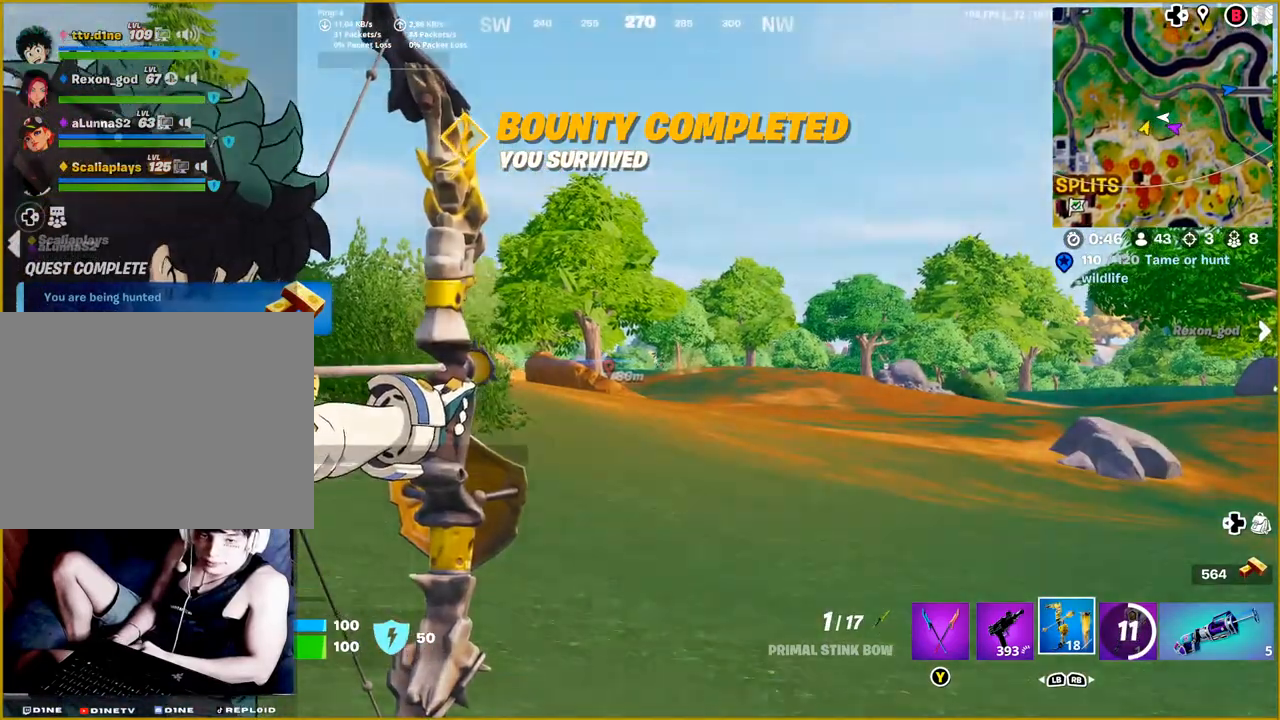
{"buttons": ["L2", "R2"], "left_stick": "up-right", "right_stick": "down-left", "events": [[167, "right_stick", "down"], [367, "right_stick", "down-left"]]}
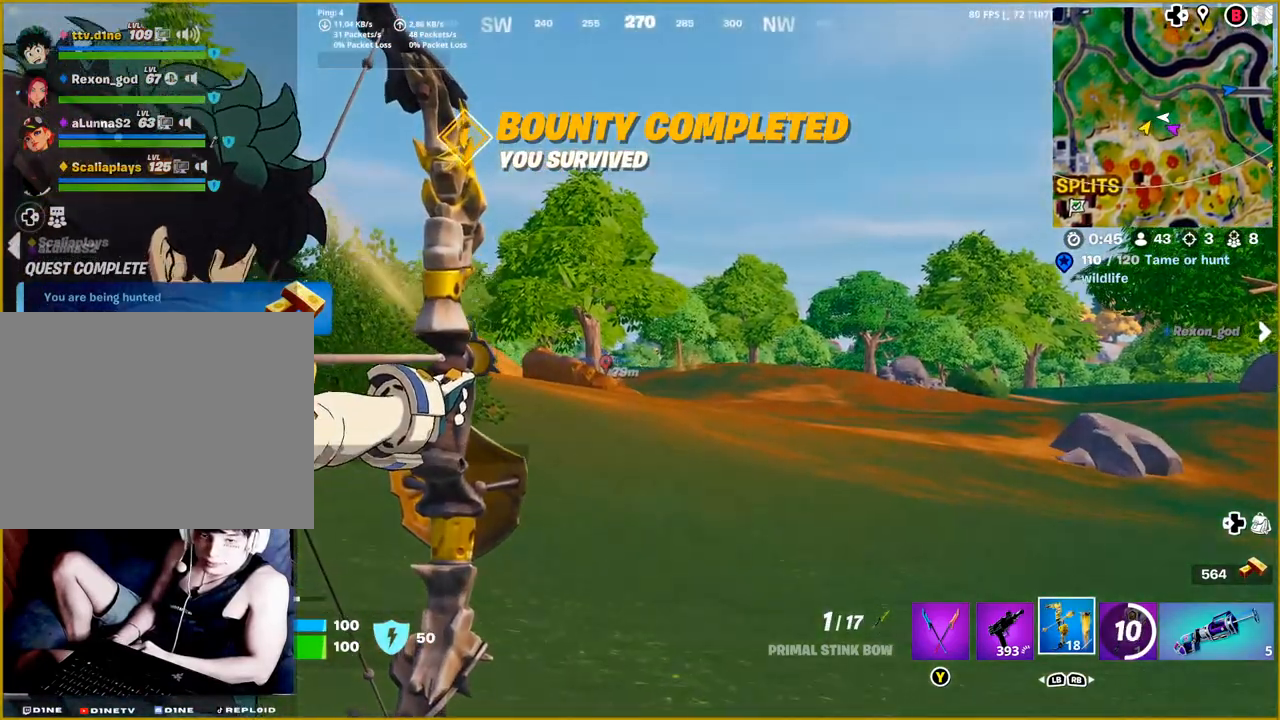
{"buttons": ["L2", "R2"], "left_stick": "up-right", "right_stick": "down-left", "events": []}
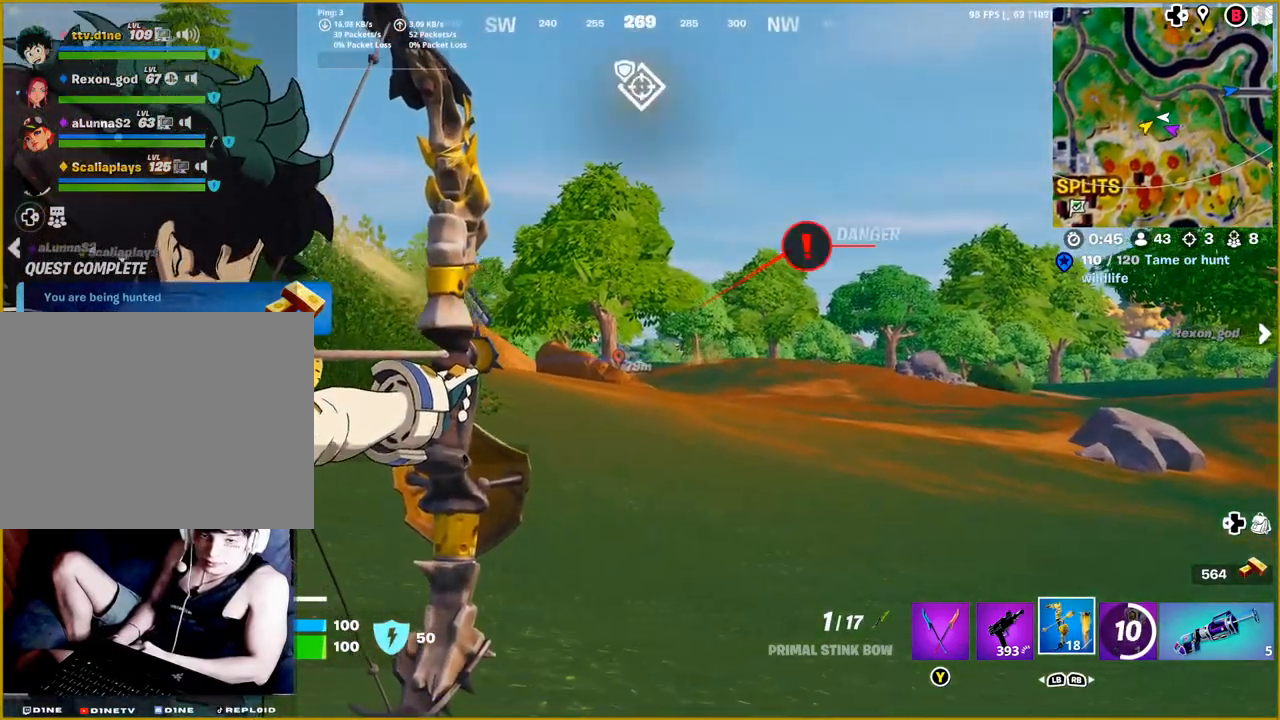
{"buttons": ["L2", "R2"], "left_stick": "up-right", "right_stick": "center", "events": [[450, "right_stick", "center"]]}
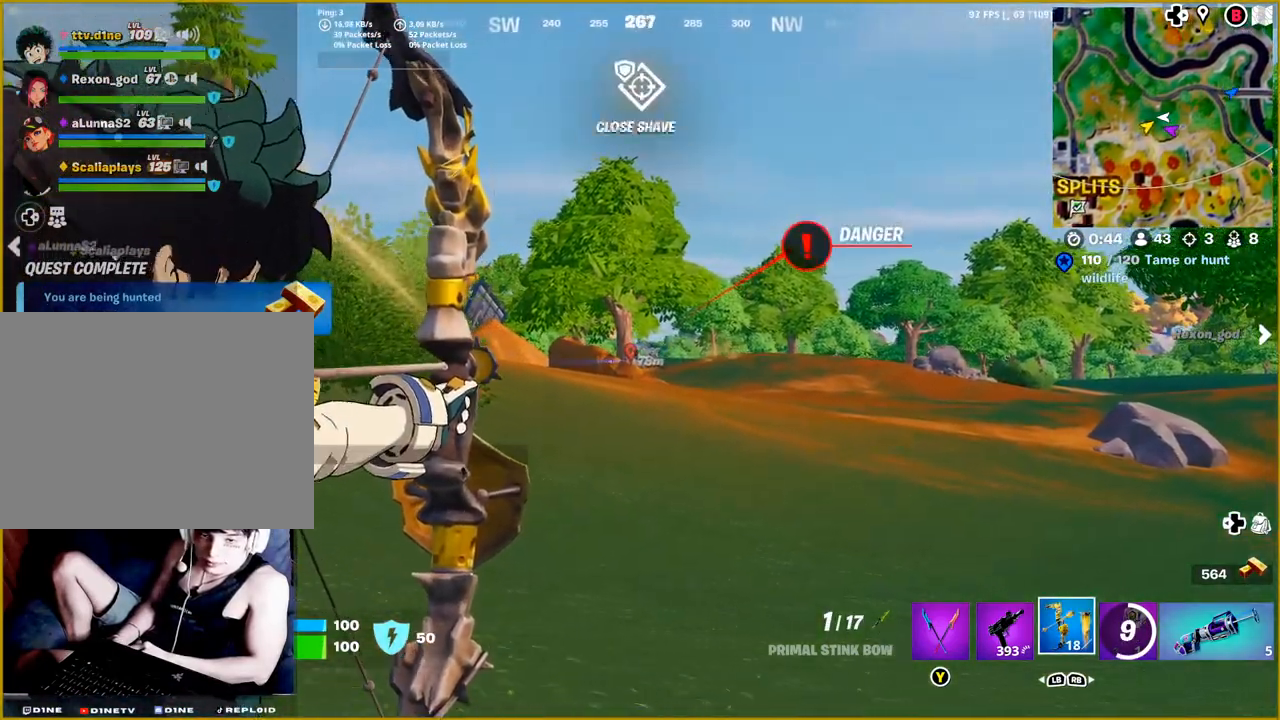
{"buttons": ["L2", "R2"], "left_stick": "up-right", "right_stick": "center", "events": [[200, "right_stick", "right"], [317, "right_stick", "center"]]}
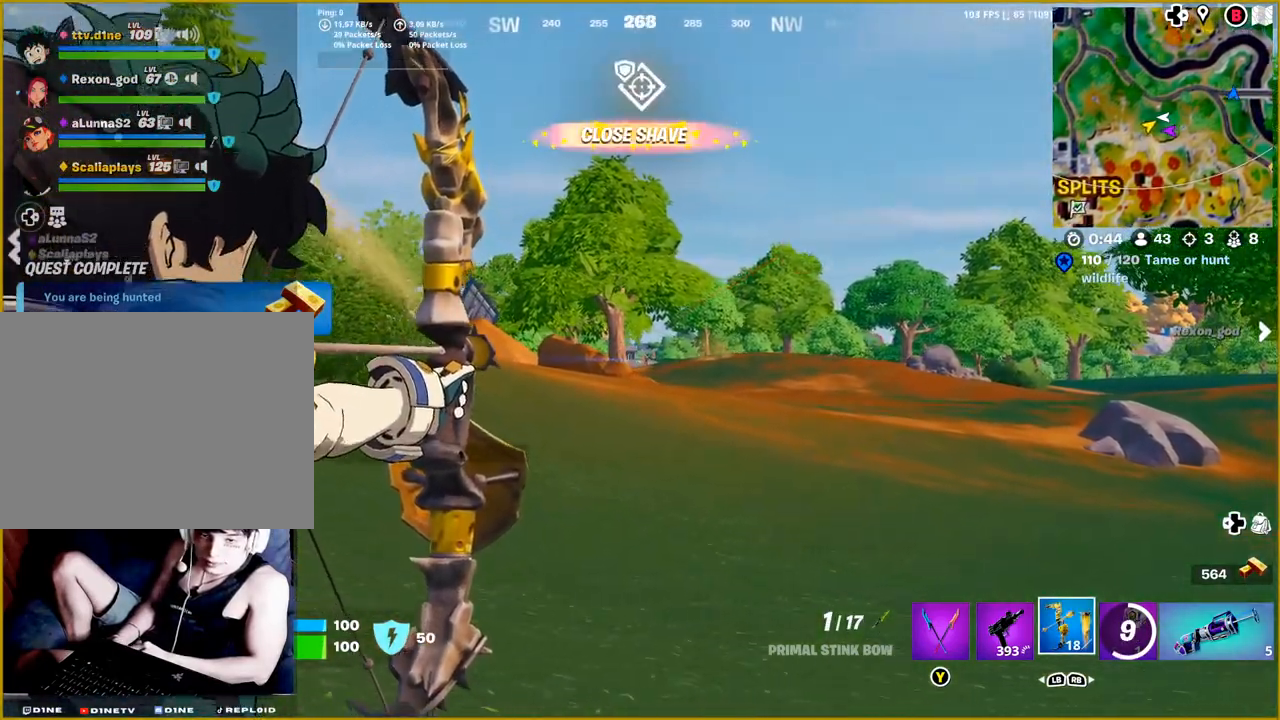
{"buttons": ["L2", "R2"], "left_stick": "up-right", "right_stick": "center", "events": []}